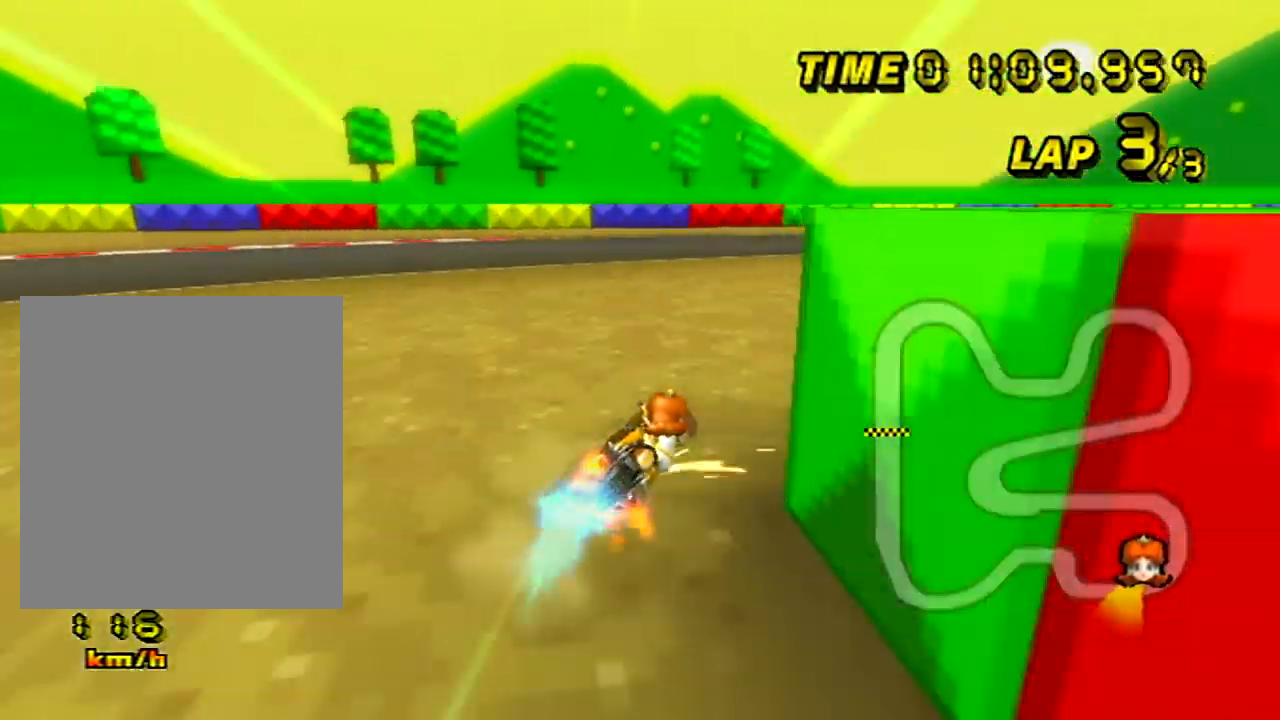
Gameplay with a controller (Nintendo layout); each line is a JSON object with the inputs held at the frame after it. "events" lists button and stick changes between this image and that frame as [ms after this image, input, new state], when the widget could be followed in between. Not read: B L3 R3 X Y Z.
{"buttons": ["A", "R1"], "left_stick": "right", "events": [[34, "left_stick", "up-right"], [317, "left_stick", "right"]]}
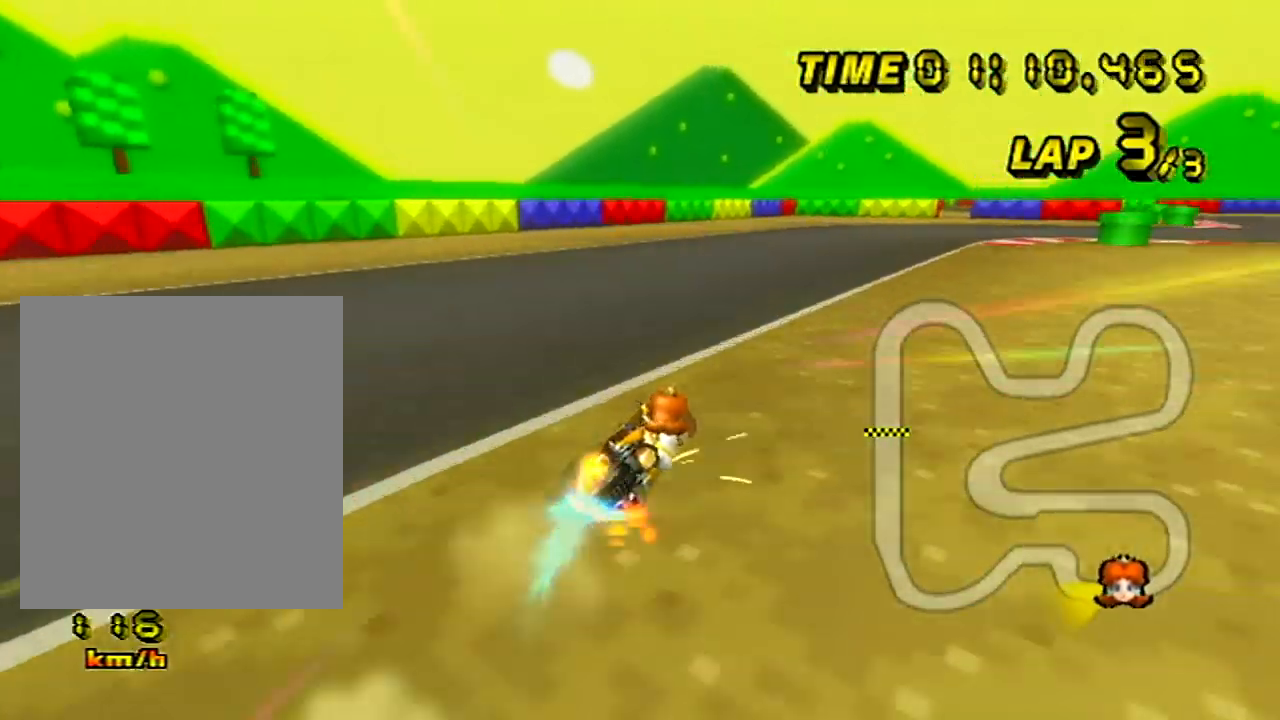
{"buttons": ["A"], "left_stick": "right", "events": [[200, "R1", "up"]]}
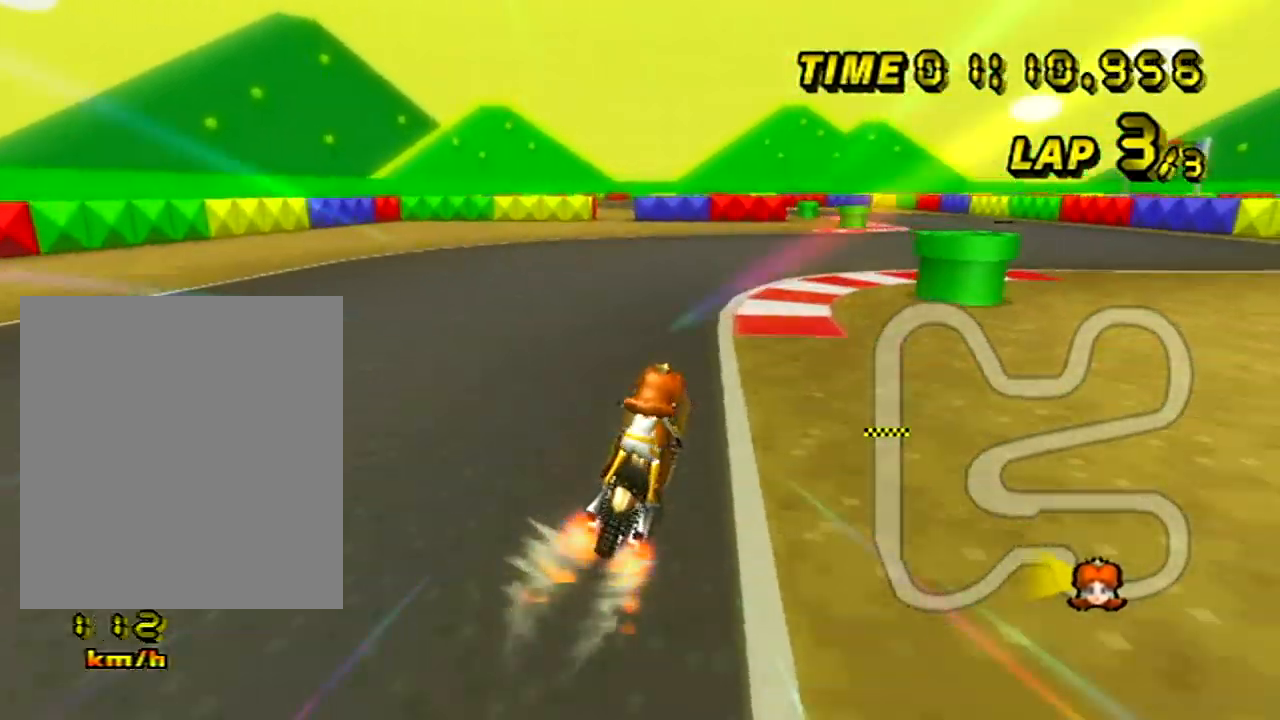
{"buttons": ["A", "R1"], "left_stick": "center", "events": [[351, "left_stick", "center"], [484, "R1", "down"]]}
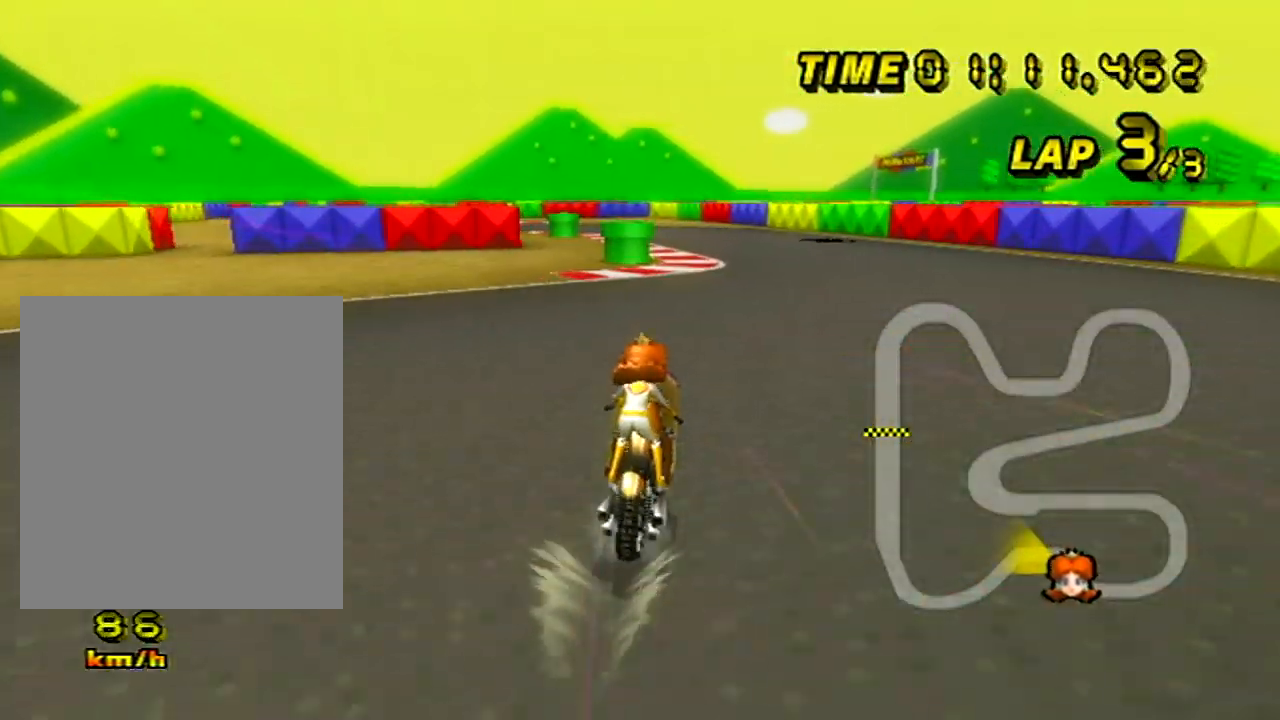
{"buttons": ["A", "R1"], "left_stick": "up-left", "events": [[200, "left_stick", "up"], [250, "left_stick", "up-left"]]}
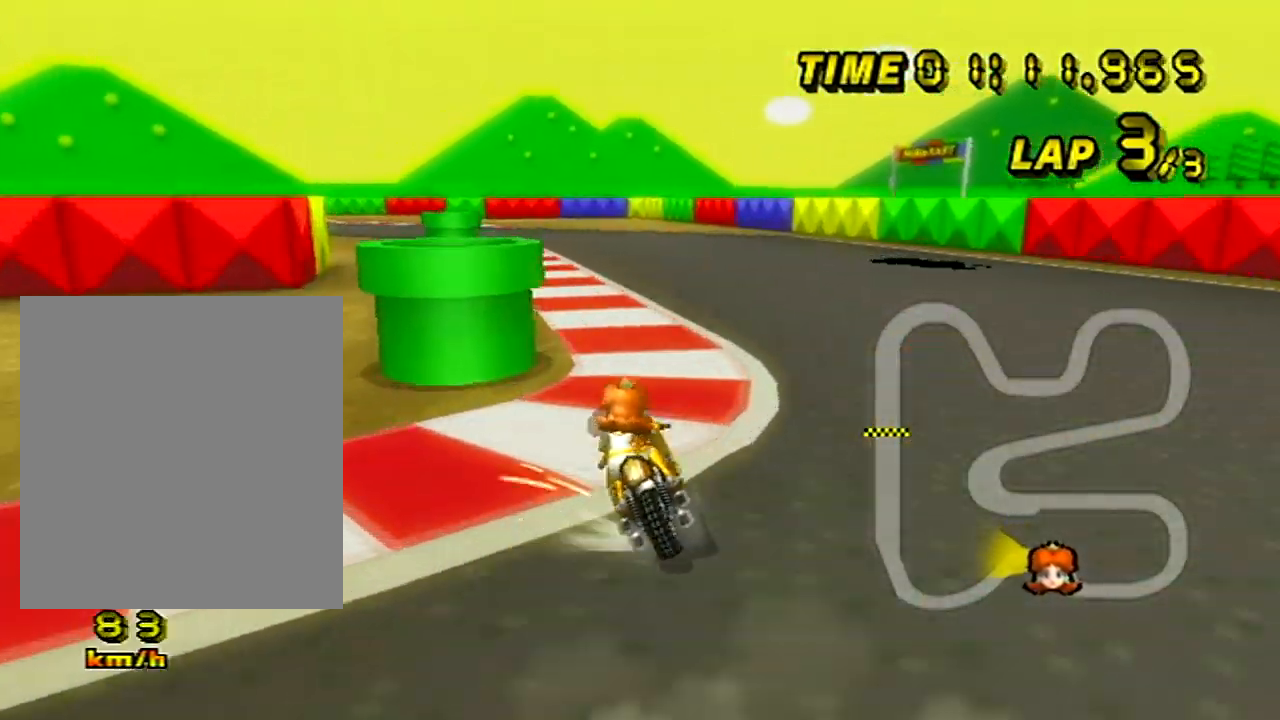
{"buttons": ["A", "R1"], "left_stick": "up", "events": [[50, "left_stick", "right"], [417, "left_stick", "up"]]}
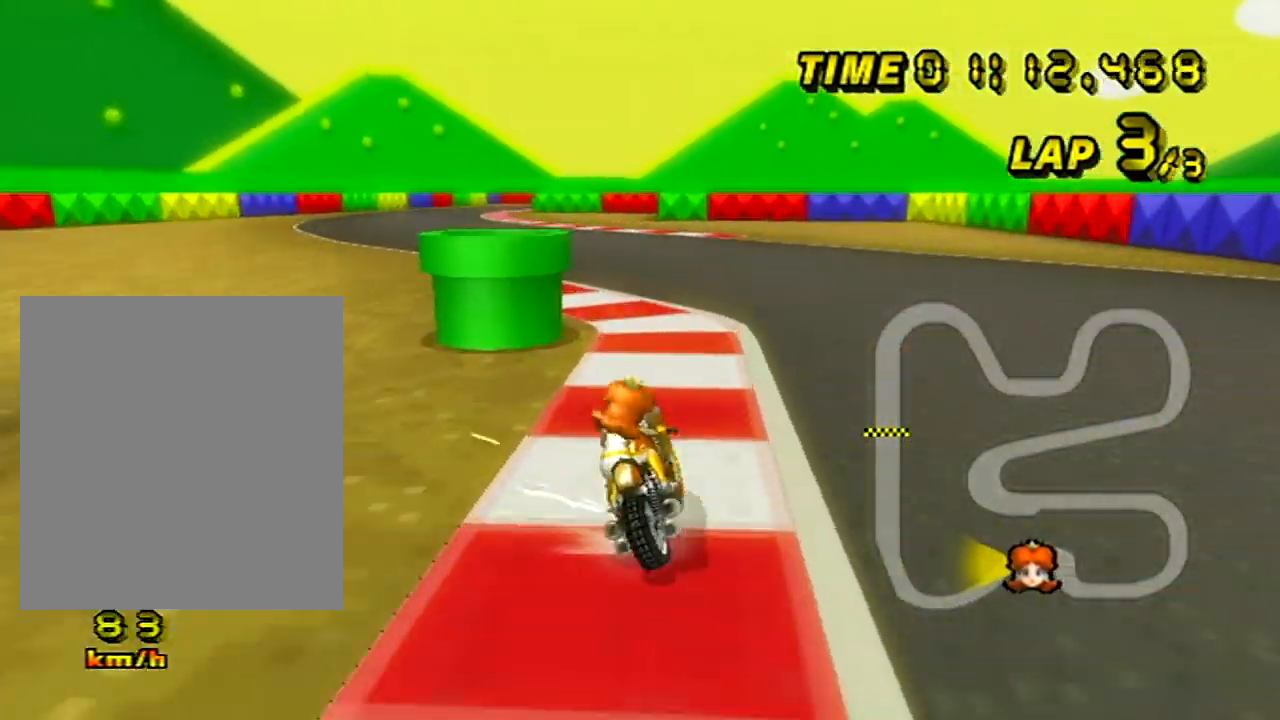
{"buttons": ["A"], "left_stick": "right", "events": [[450, "R1", "up"], [484, "left_stick", "right"]]}
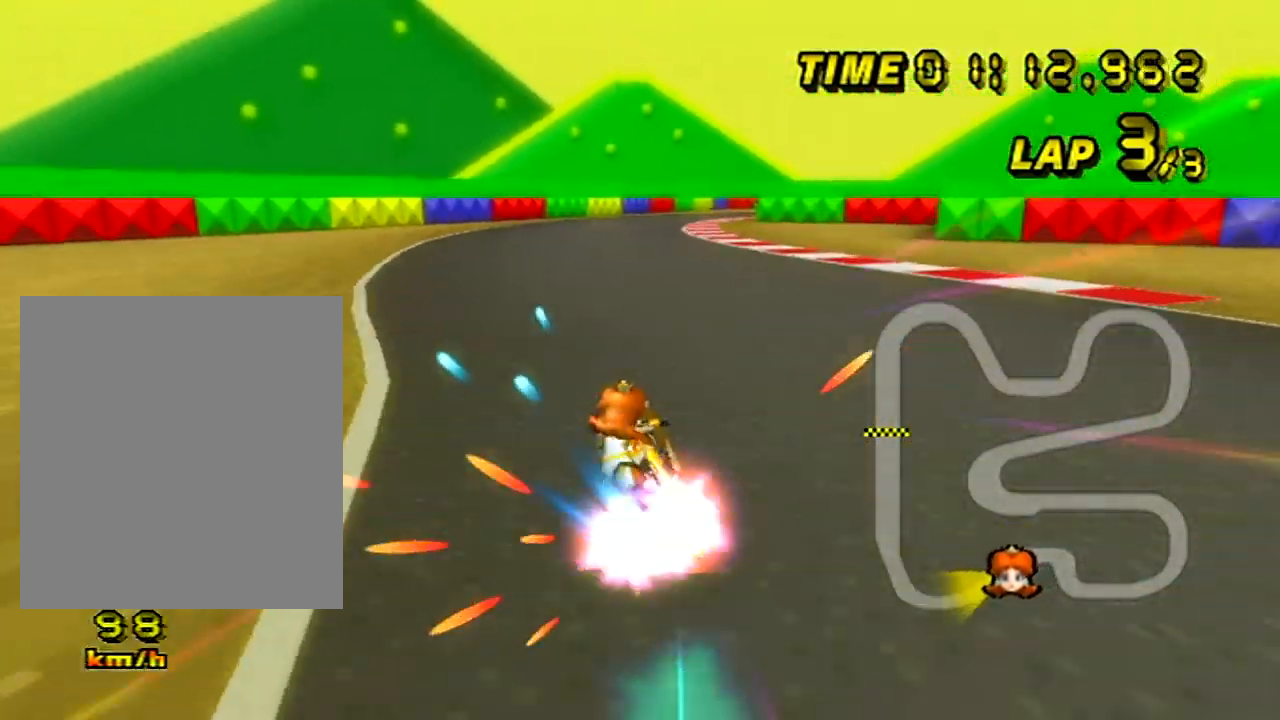
{"buttons": ["A"], "left_stick": "center", "events": [[134, "DPAD_DOWN", "down"], [134, "DPAD_RIGHT", "down"], [150, "DPAD_DOWN", "up"], [150, "DPAD_RIGHT", "up"], [367, "left_stick", "center"]]}
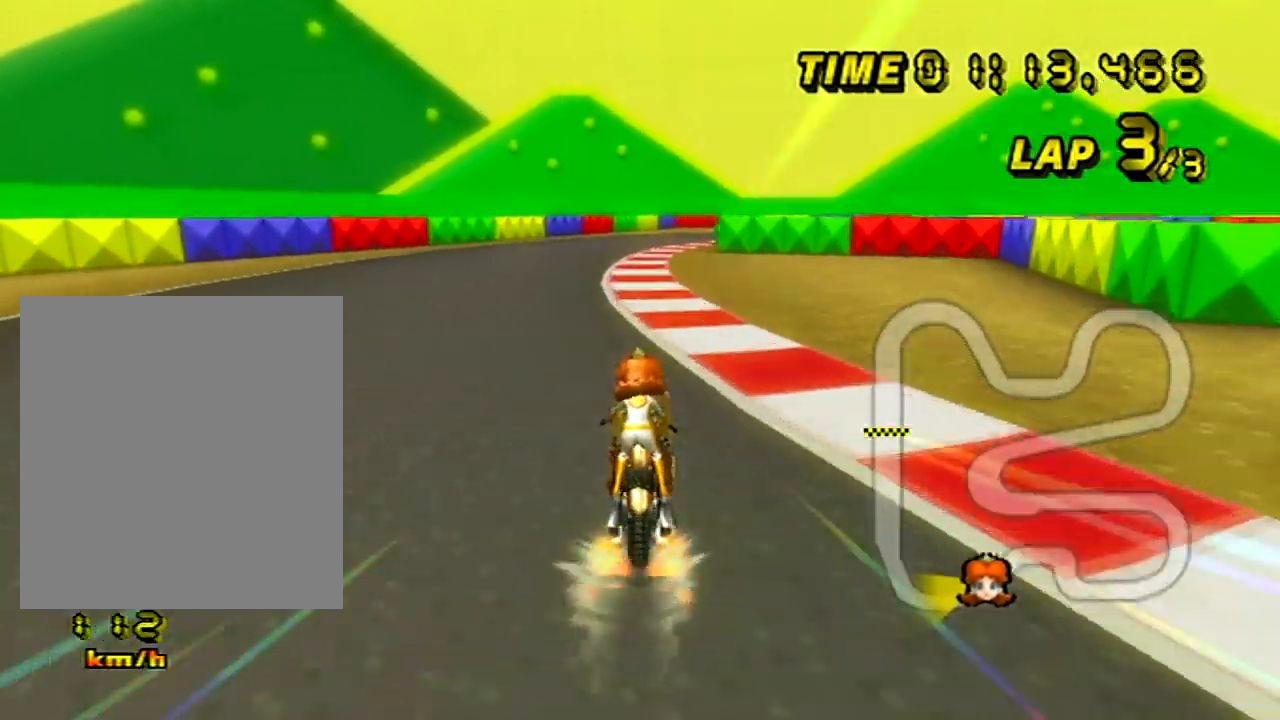
{"buttons": ["A"], "left_stick": "center", "events": [[83, "left_stick", "down-right"], [250, "left_stick", "center"]]}
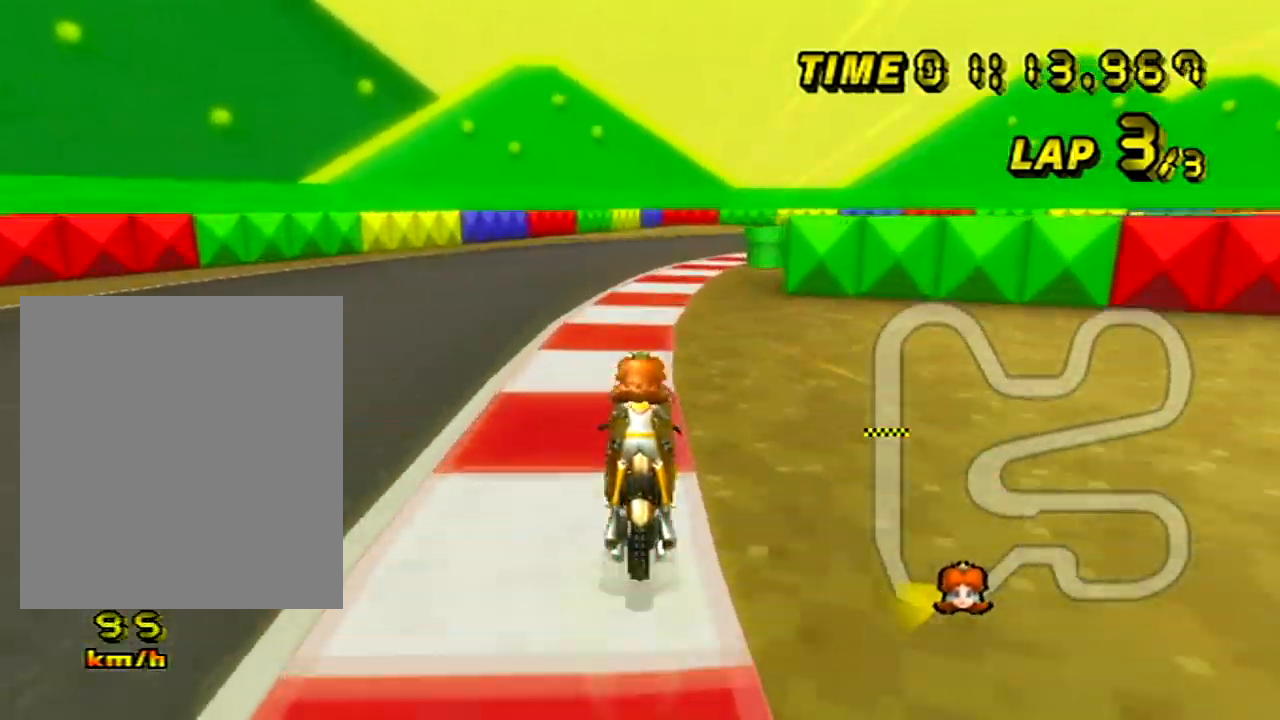
{"buttons": ["A", "R1"], "left_stick": "up-right", "events": [[17, "R1", "down"], [234, "left_stick", "up-right"]]}
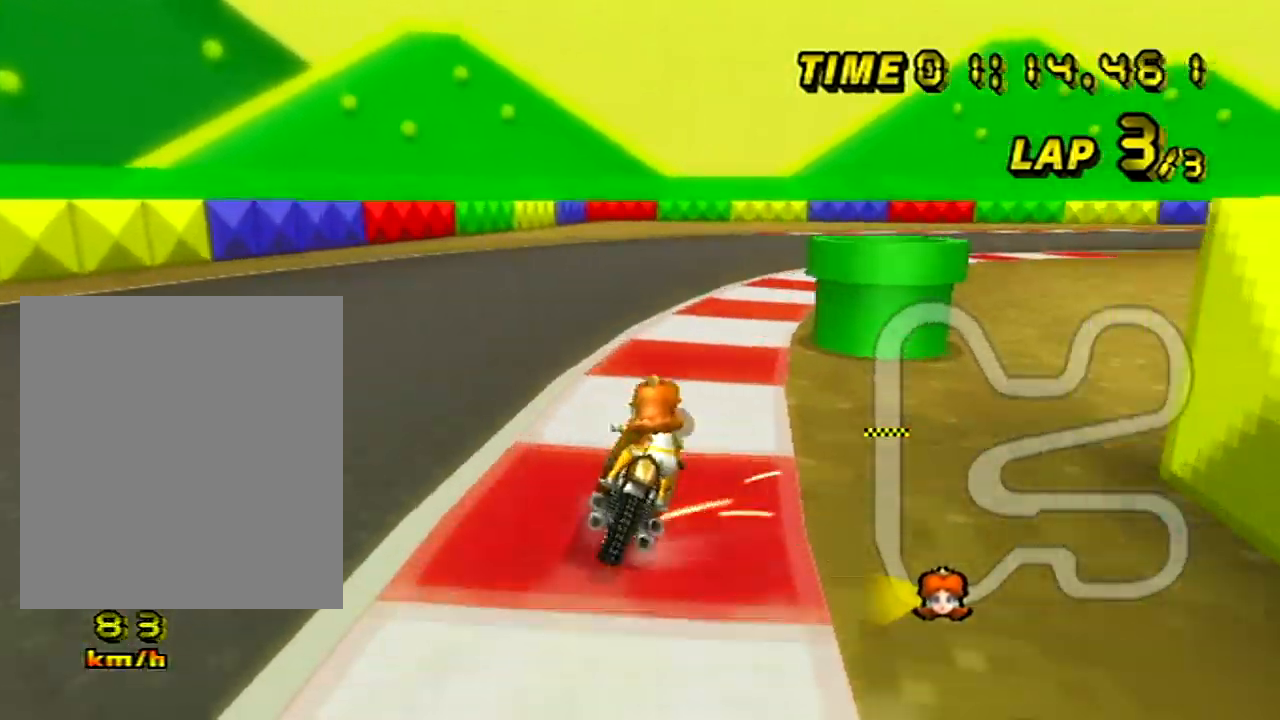
{"buttons": ["A", "R1"], "left_stick": "up-right", "events": [[117, "left_stick", "right"], [233, "left_stick", "up-right"]]}
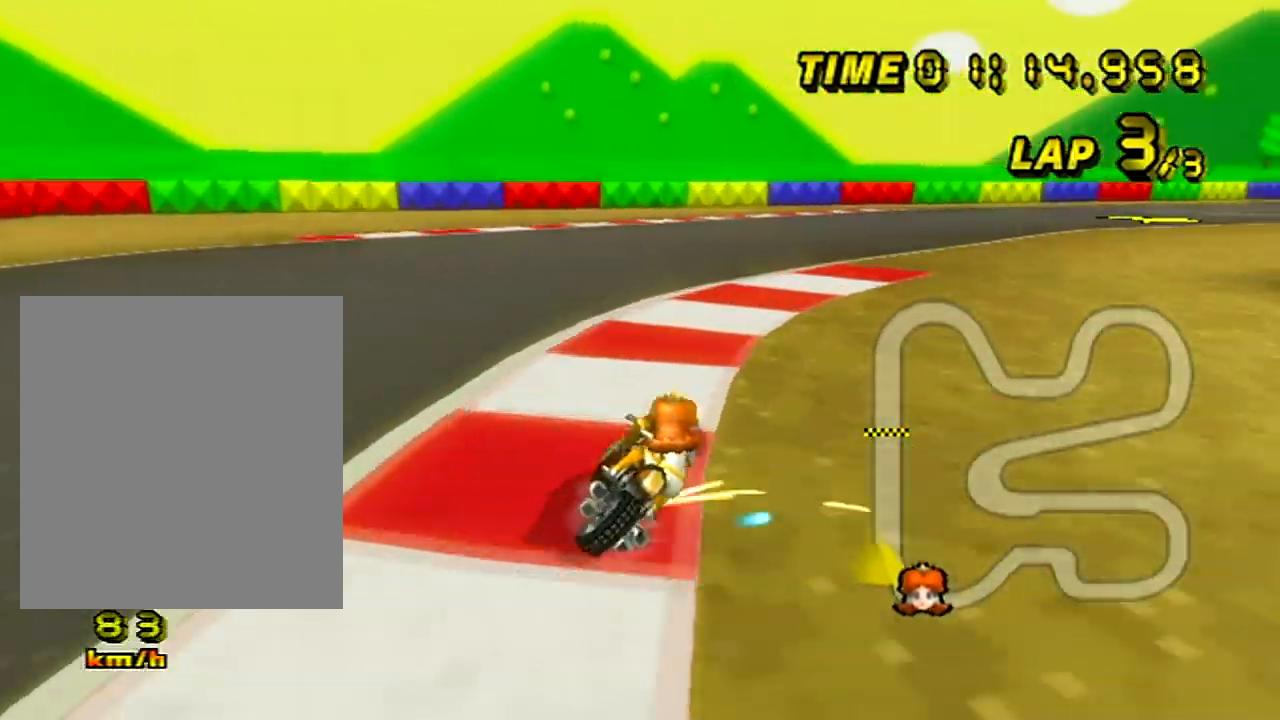
{"buttons": ["A"], "left_stick": "center", "events": [[184, "left_stick", "right"], [234, "R1", "up"], [401, "left_stick", "center"]]}
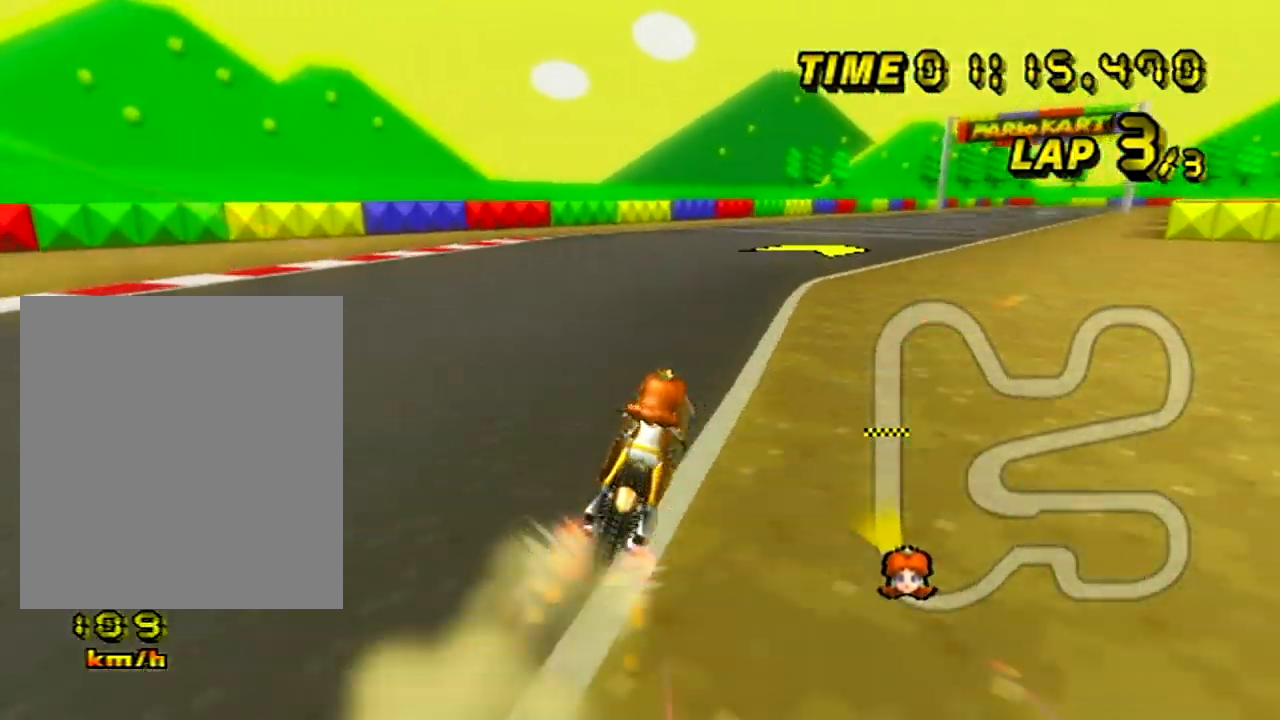
{"buttons": ["A"], "left_stick": "right", "events": [[50, "left_stick", "right"], [267, "left_stick", "center"], [383, "left_stick", "right"]]}
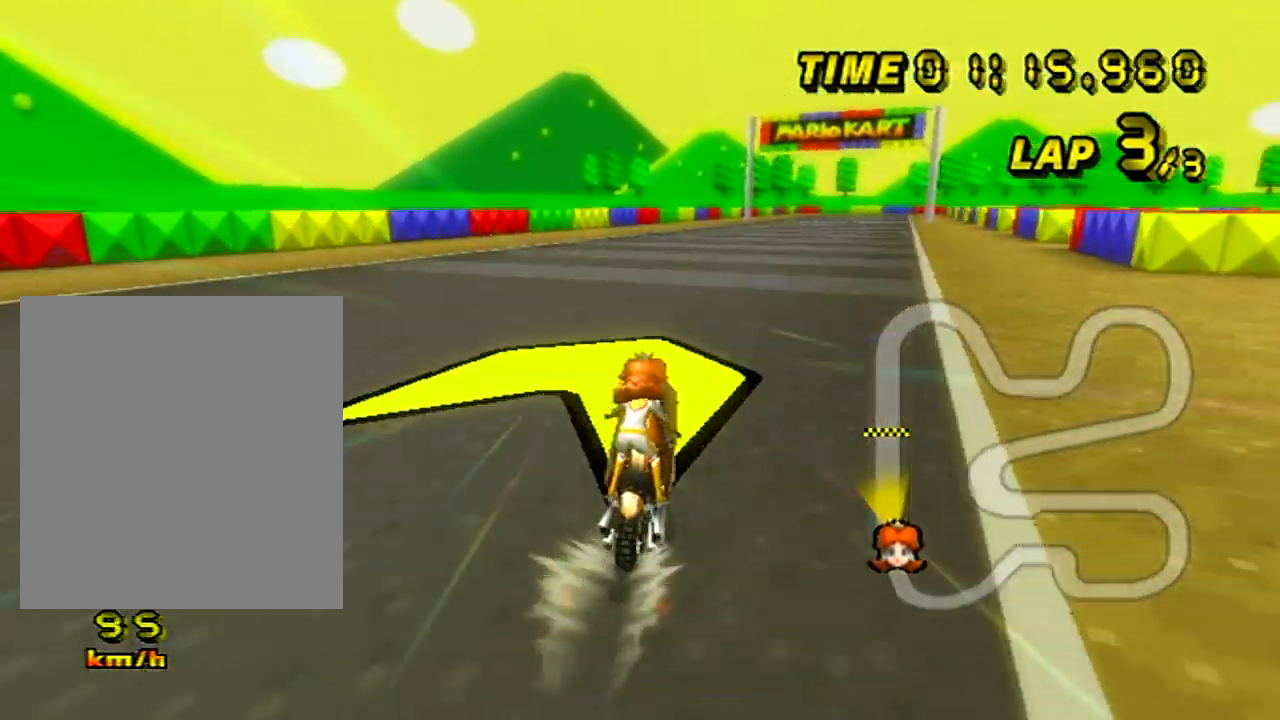
{"buttons": ["A"], "left_stick": "right", "events": []}
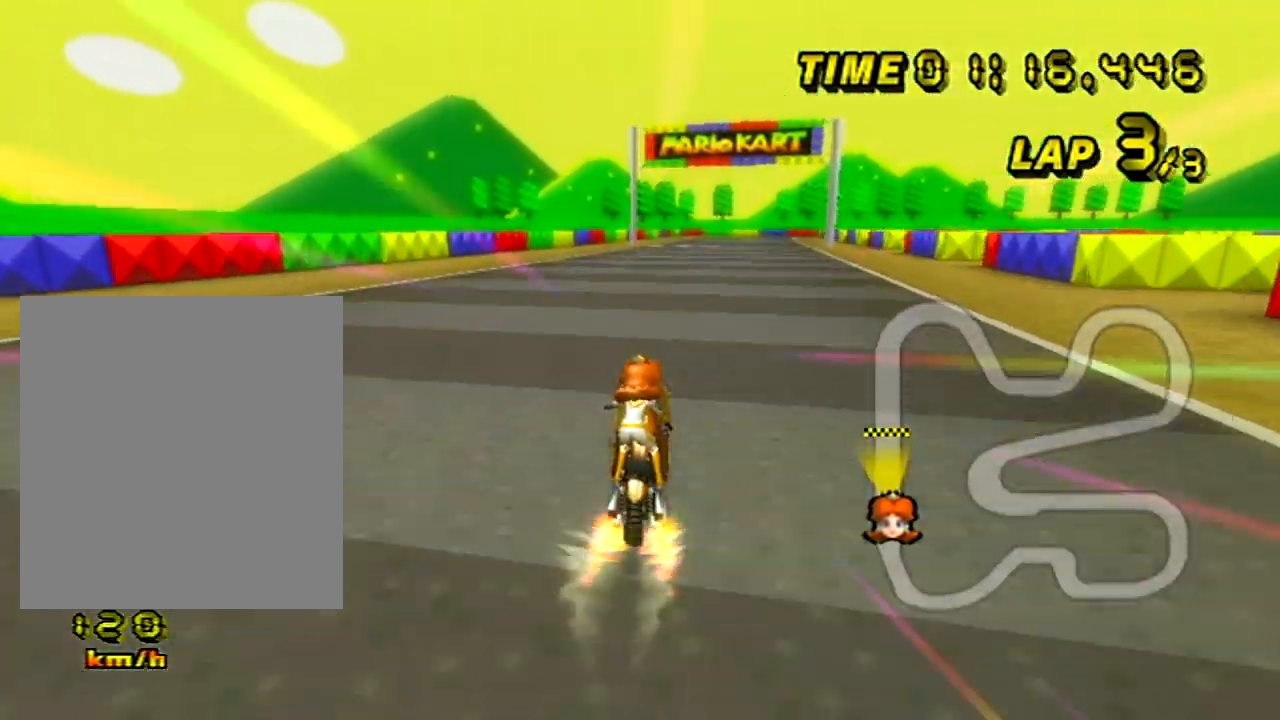
{"buttons": ["A"], "left_stick": "right", "events": []}
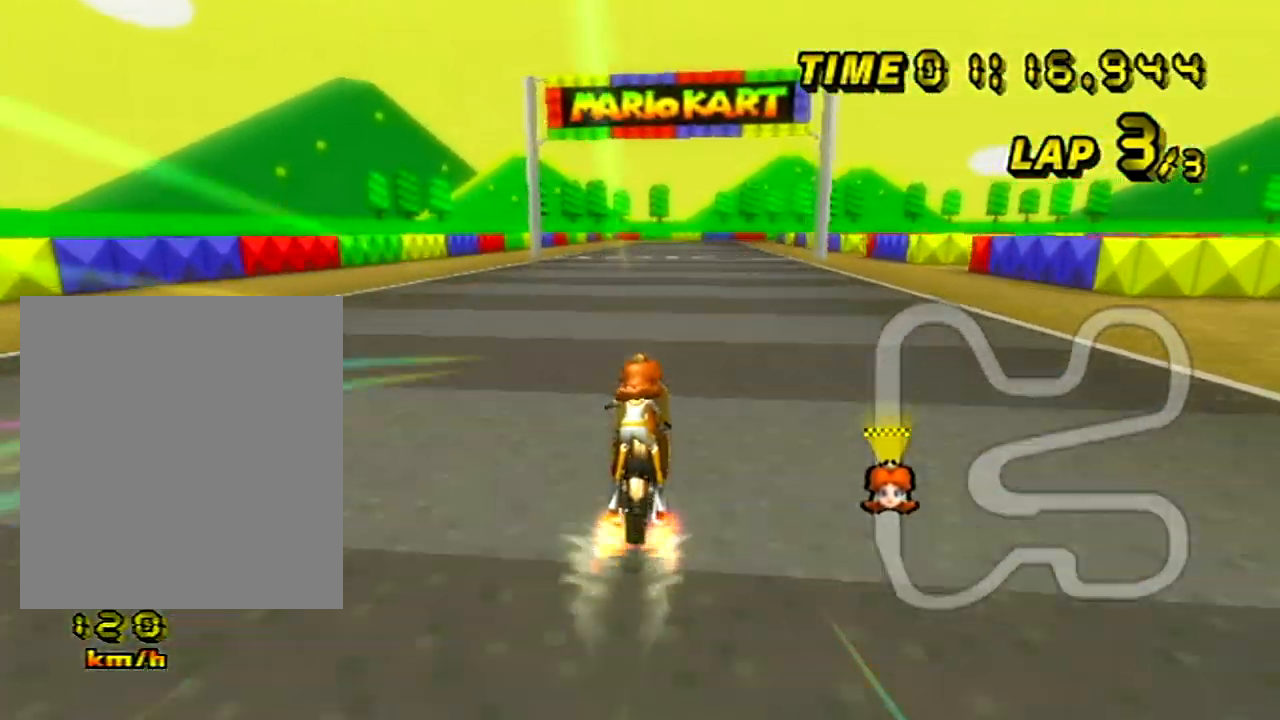
{"buttons": ["A"], "left_stick": "center", "events": [[100, "left_stick", "center"]]}
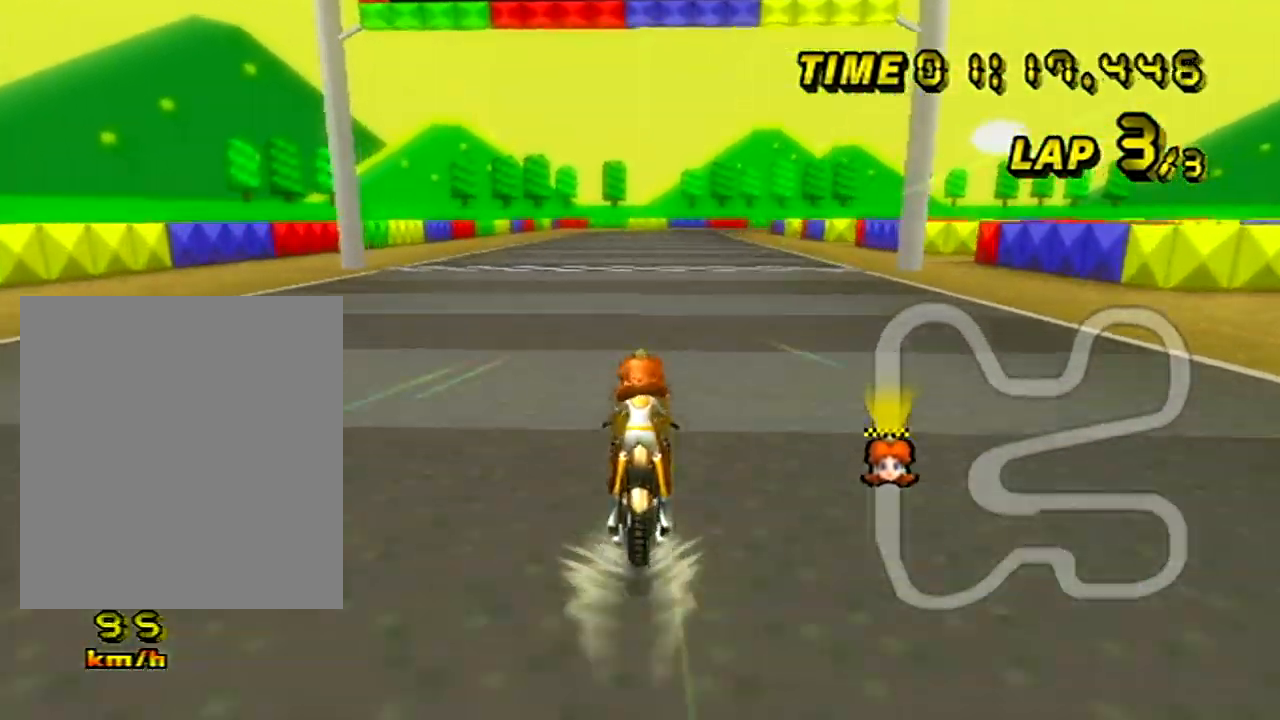
{"buttons": ["A"], "left_stick": "center", "events": []}